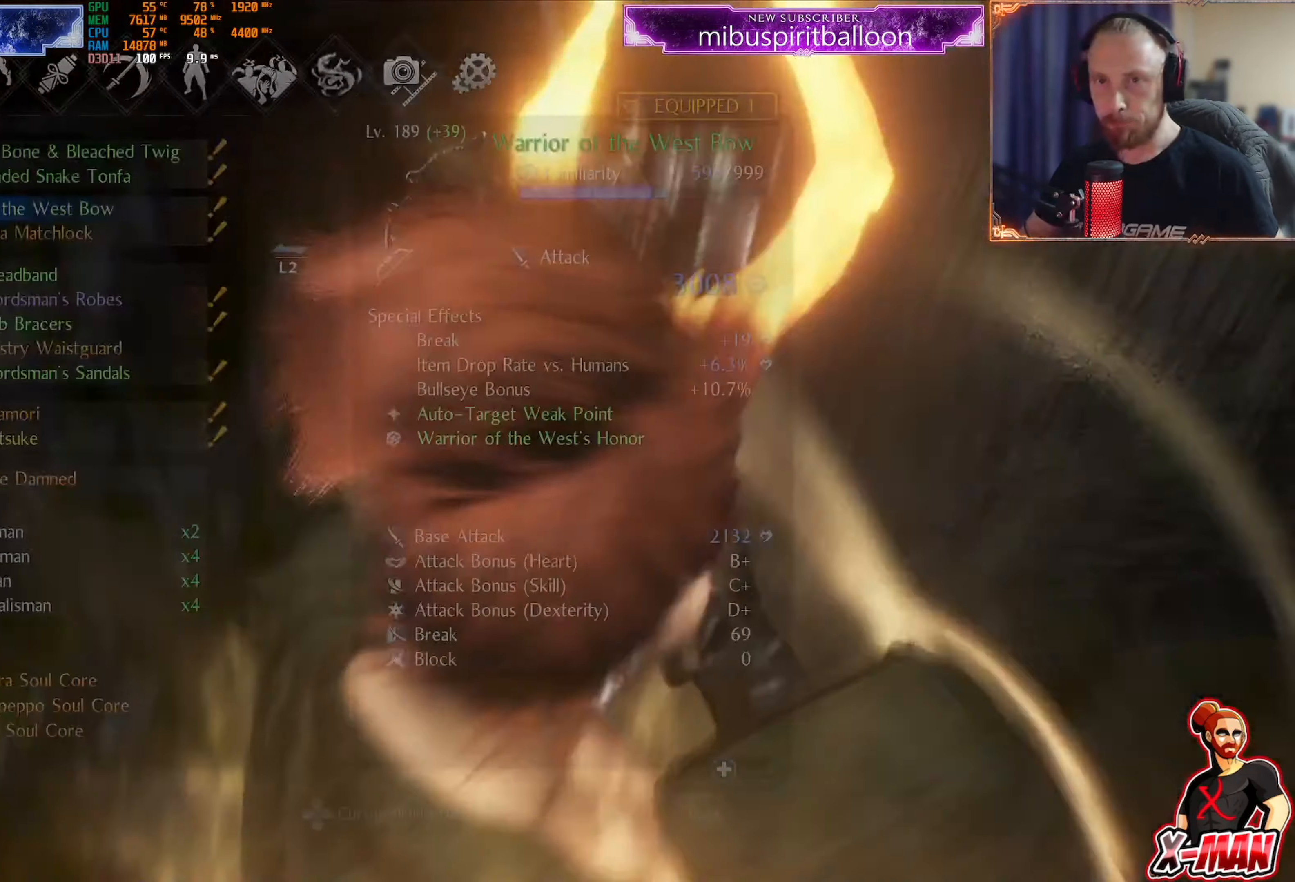
Gameplay with a controller (PlayStation layout); each line is a JSON object with the inputs held at the frame after it. "events" lists button and stick changes between this image and that frame as [ms after this image, input, new state], when the widget could be followed in between. Not read: L3.
{"buttons": ["R2"], "left_stick": "center", "right_stick": "center"}
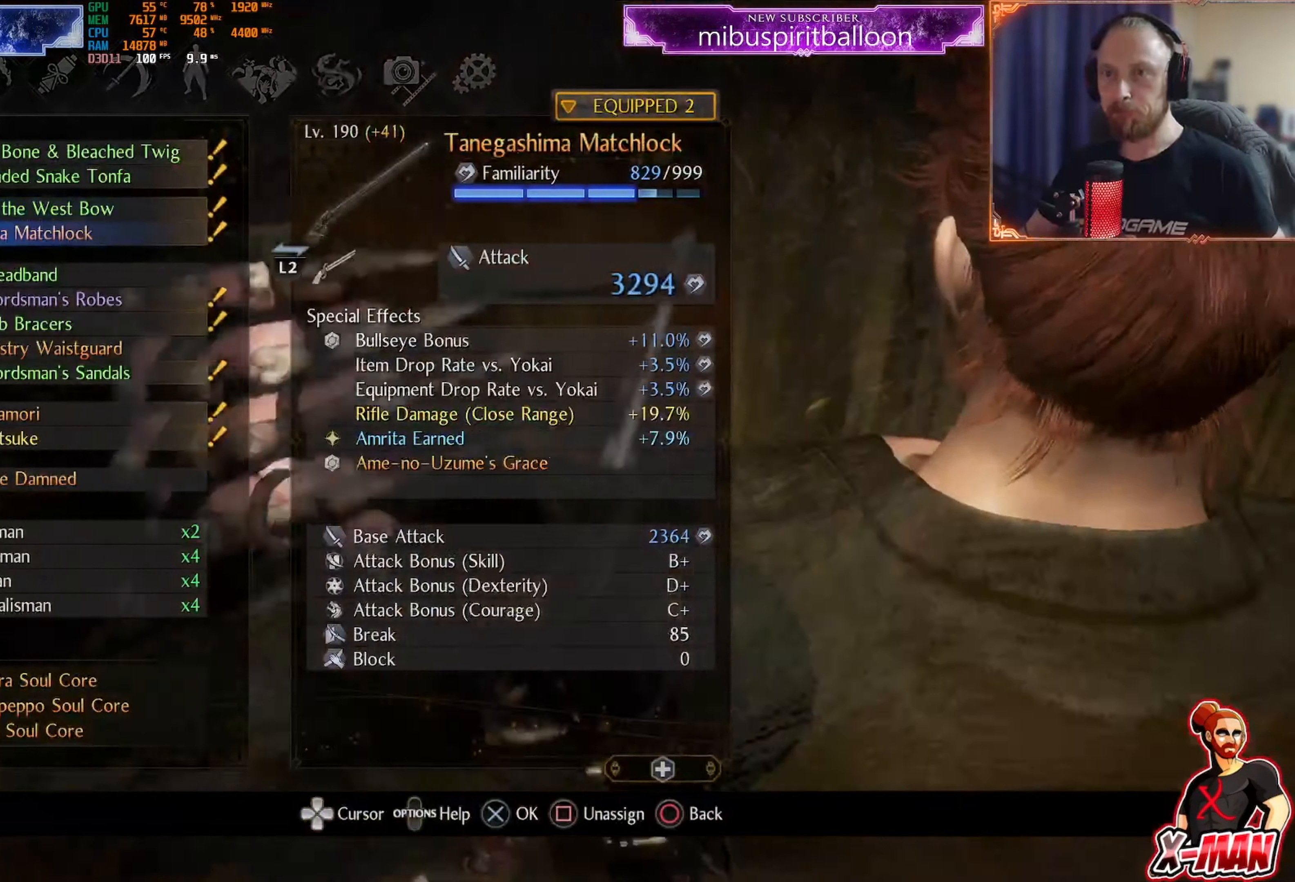
{"buttons": [], "left_stick": "center", "right_stick": "center", "events": [[67, "CROSS", "down"], [100, "R2", "up"], [167, "CROSS", "up"]]}
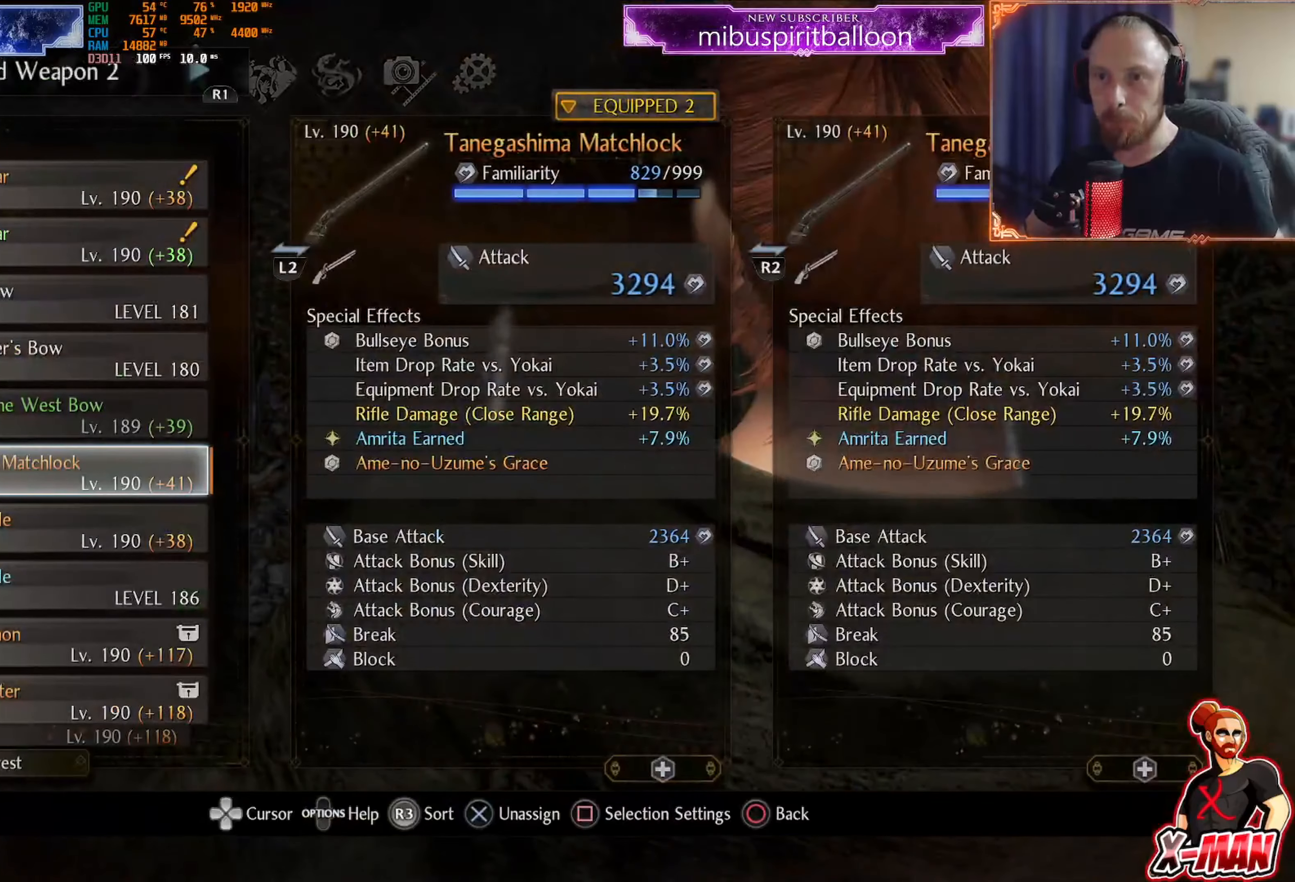
{"buttons": ["DPAD_UP"], "left_stick": "center", "right_stick": "center", "events": [[167, "DPAD_UP", "down"], [250, "DPAD_UP", "up"], [333, "DPAD_UP", "down"]]}
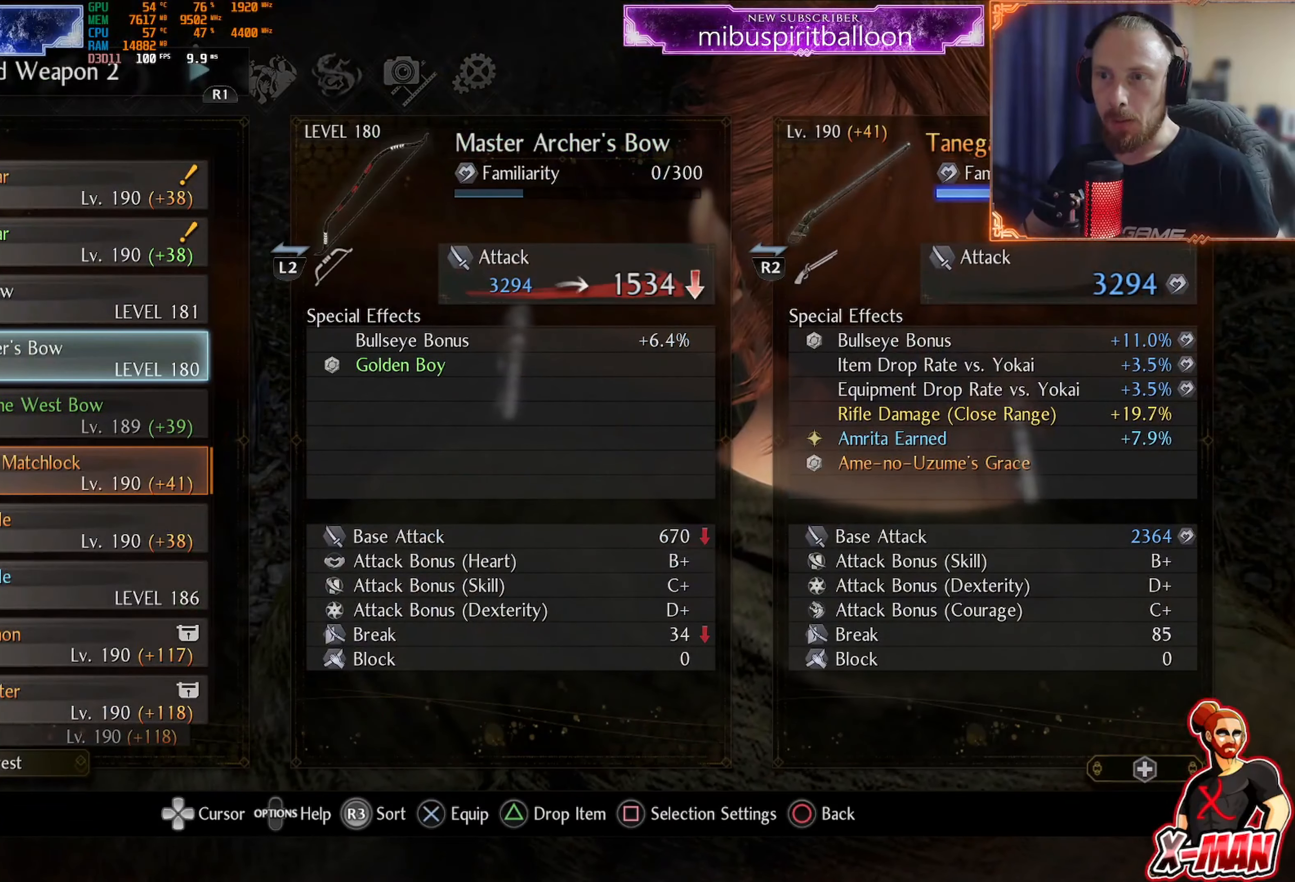
{"buttons": ["DPAD_UP"], "left_stick": "center", "right_stick": "center", "events": [[217, "DPAD_UP", "up"], [451, "DPAD_UP", "down"]]}